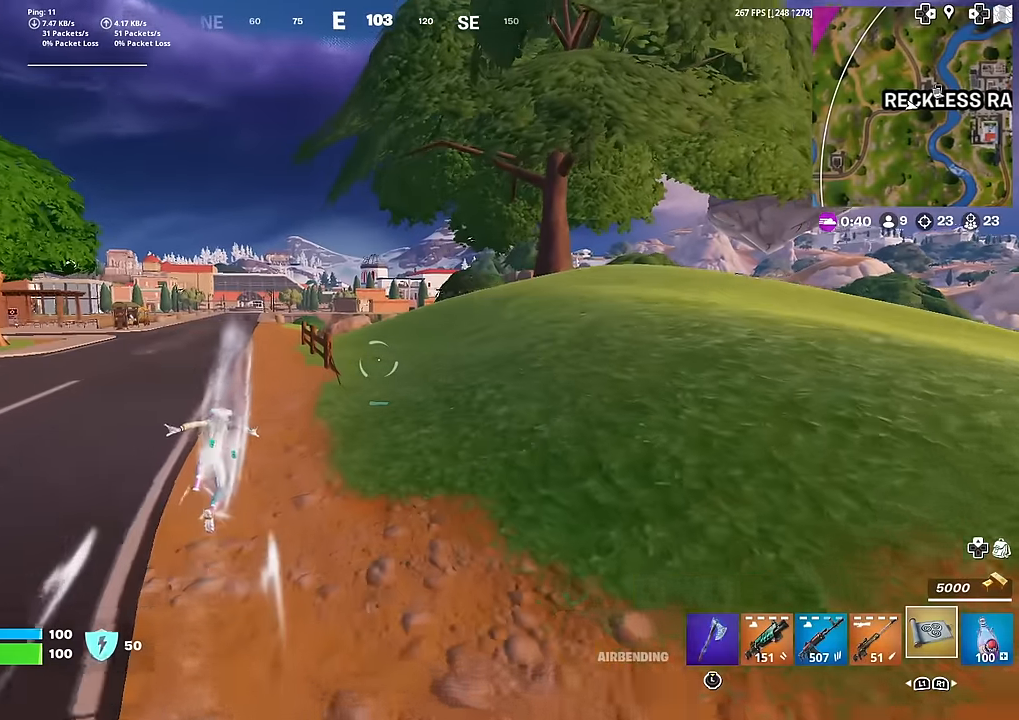
Gameplay with a controller (PlayStation layout); each line is a JSON object with the inputs held at the frame after it. "events" lists button and stick changes between this image and that frame as [ms after this image, input, new state], when the widget could be followed in between. Not read: TOUCHPAD.
{"buttons": [], "left_stick": "up", "right_stick": "center", "events": []}
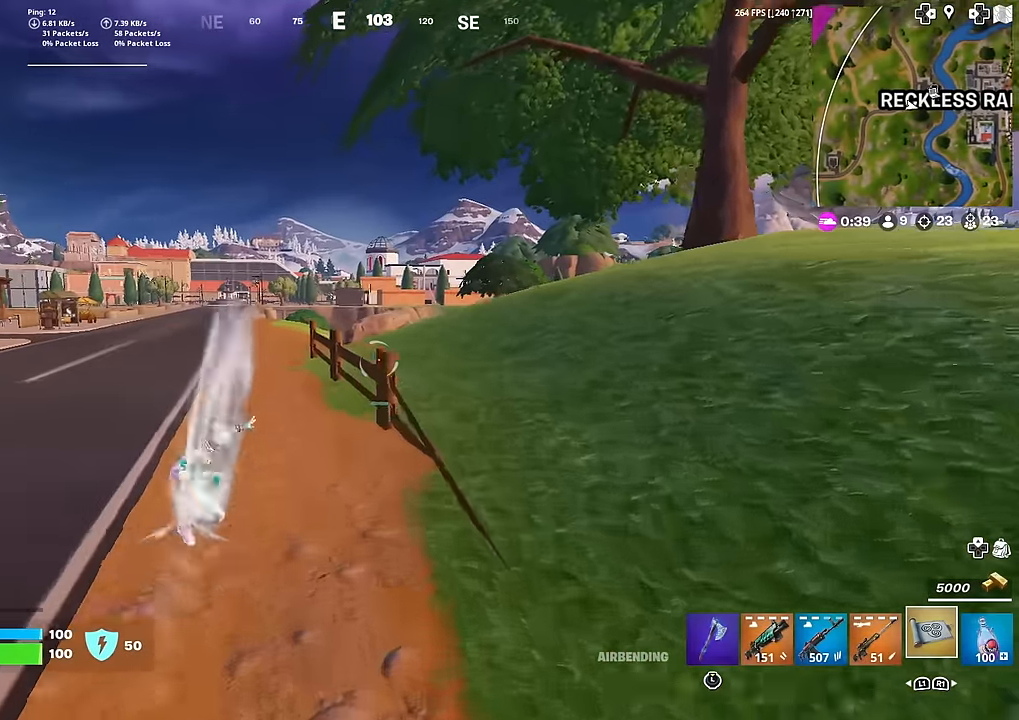
{"buttons": [], "left_stick": "up", "right_stick": "center", "events": []}
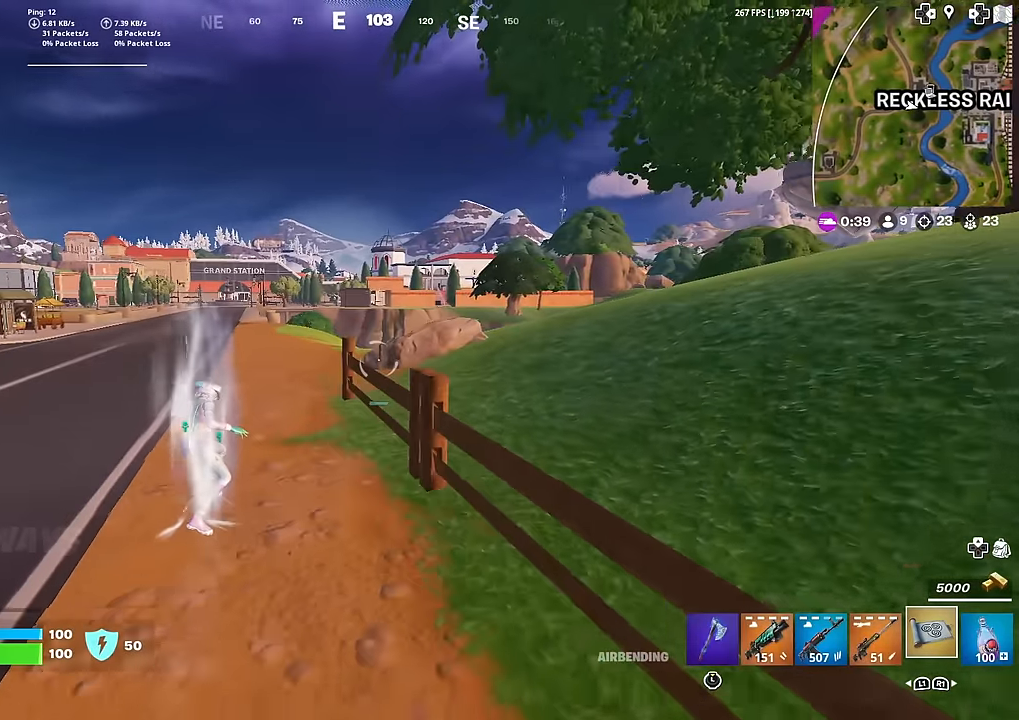
{"buttons": [], "left_stick": "up", "right_stick": "center", "events": []}
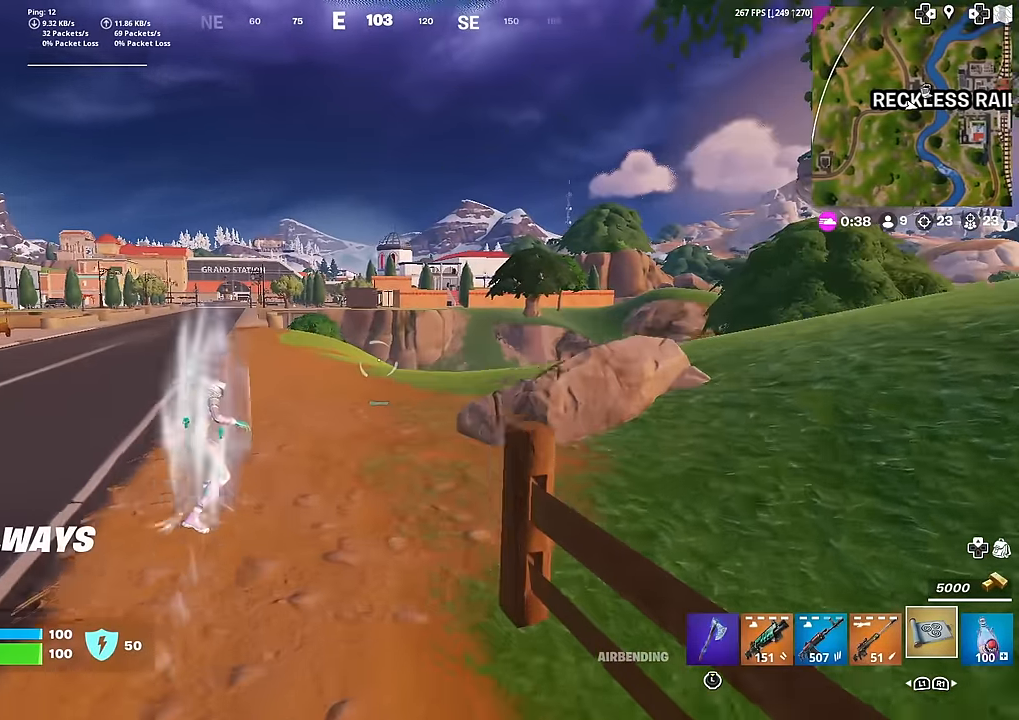
{"buttons": [], "left_stick": "up", "right_stick": "center", "events": []}
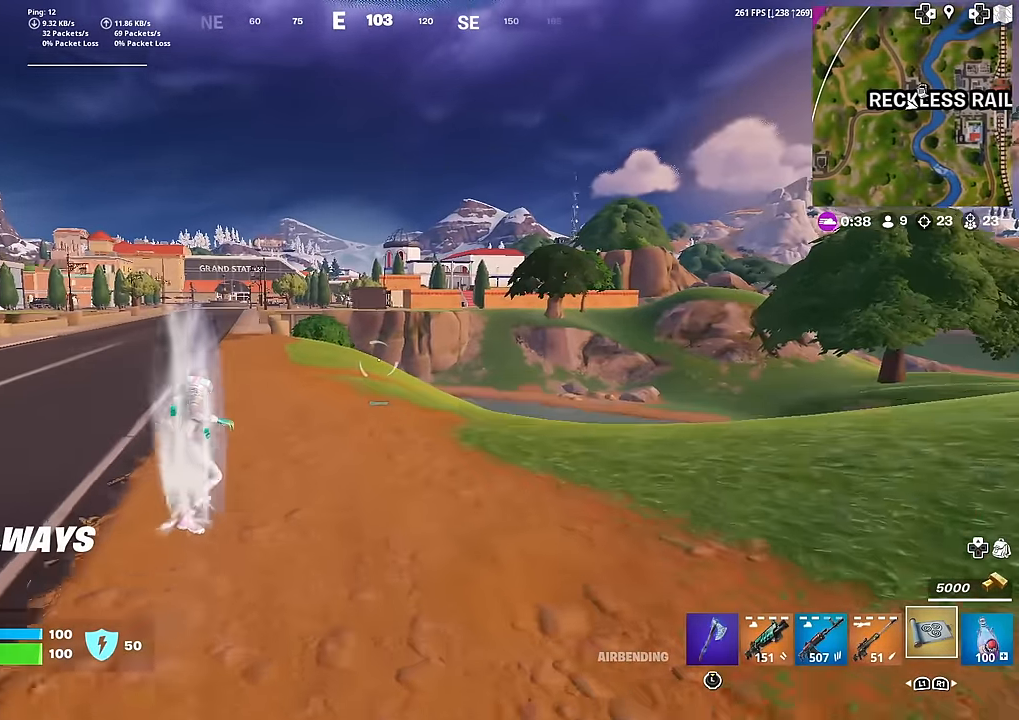
{"buttons": [], "left_stick": "up", "right_stick": "center", "events": [[200, "right_stick", "right"], [300, "right_stick", "center"]]}
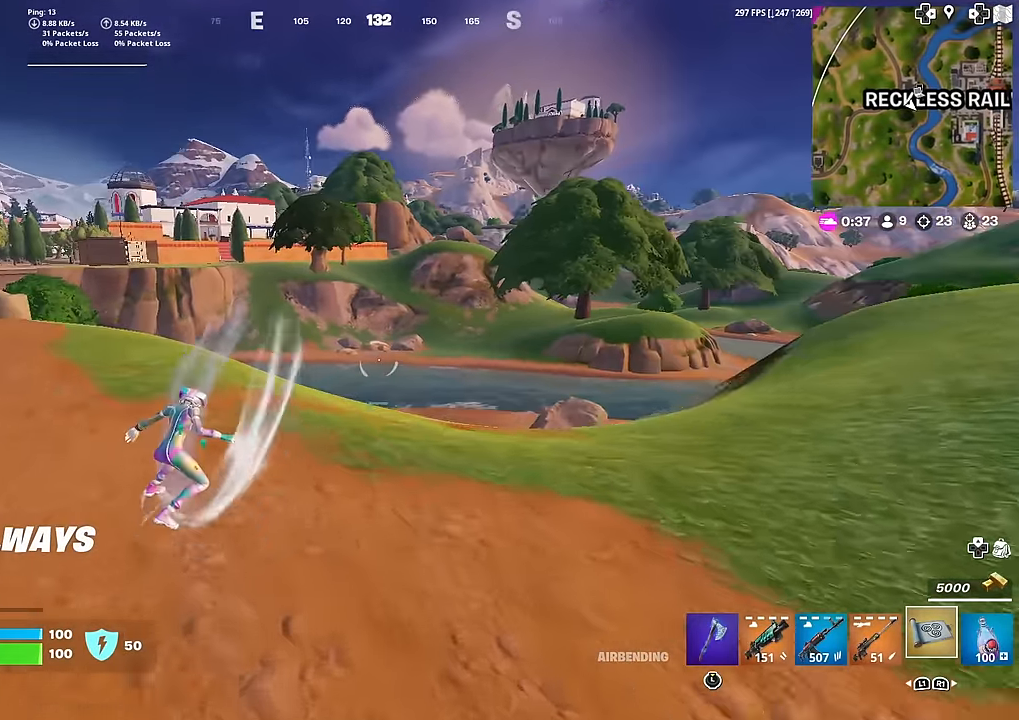
{"buttons": [], "left_stick": "up", "right_stick": "center", "events": []}
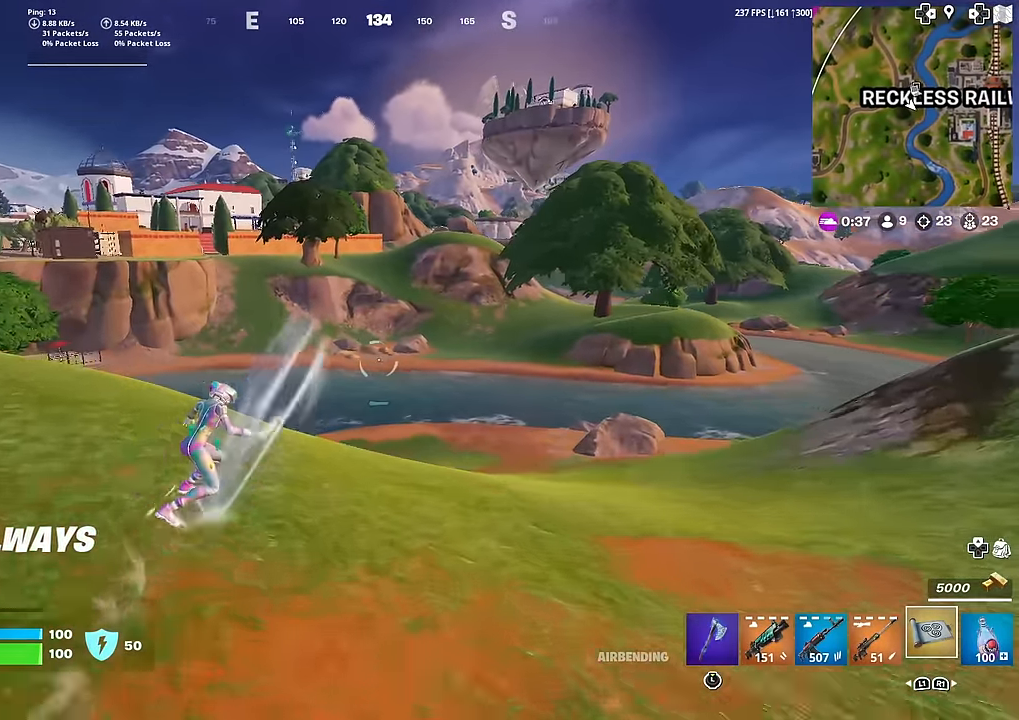
{"buttons": [], "left_stick": "up", "right_stick": "center", "events": []}
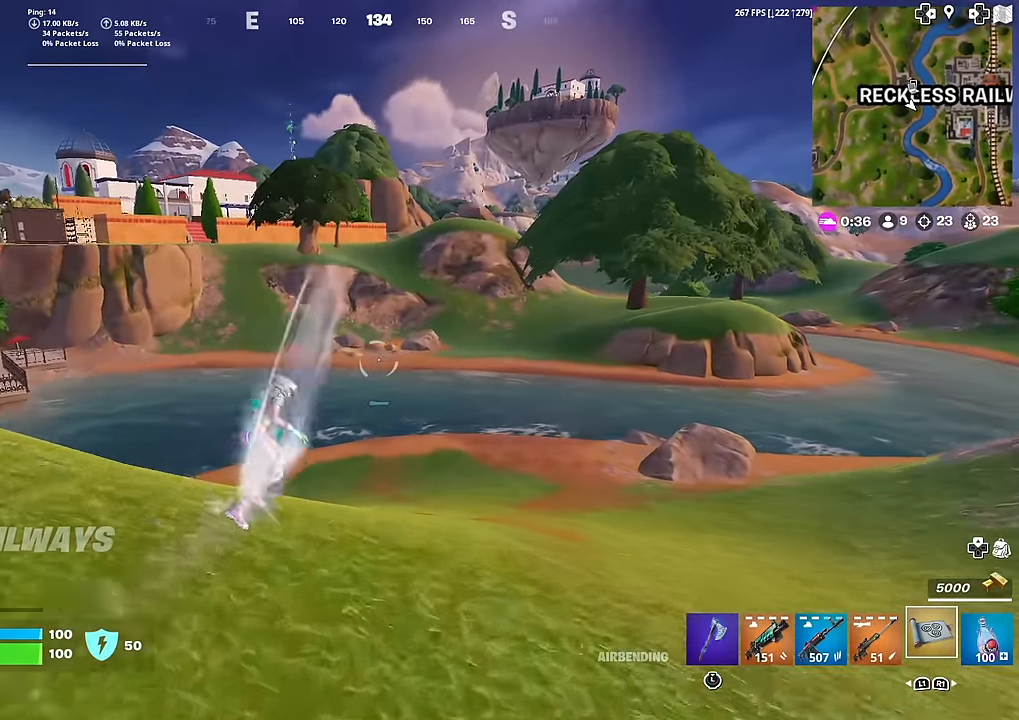
{"buttons": [], "left_stick": "up", "right_stick": "center", "events": []}
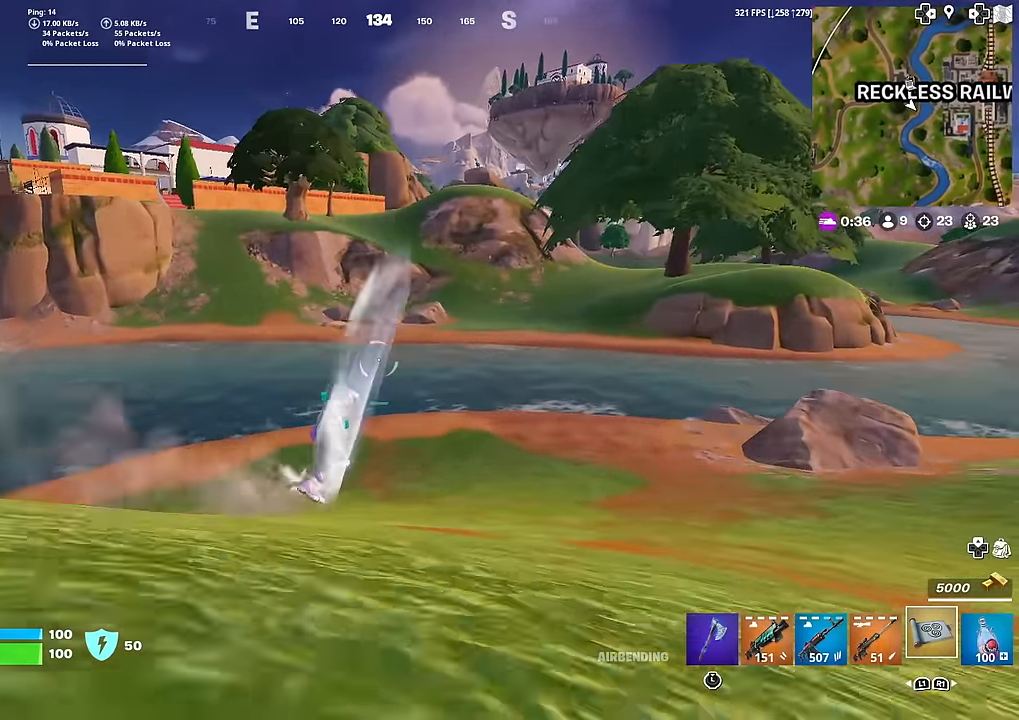
{"buttons": [], "left_stick": "up", "right_stick": "center", "events": [[217, "right_stick", "up-right"], [334, "right_stick", "center"]]}
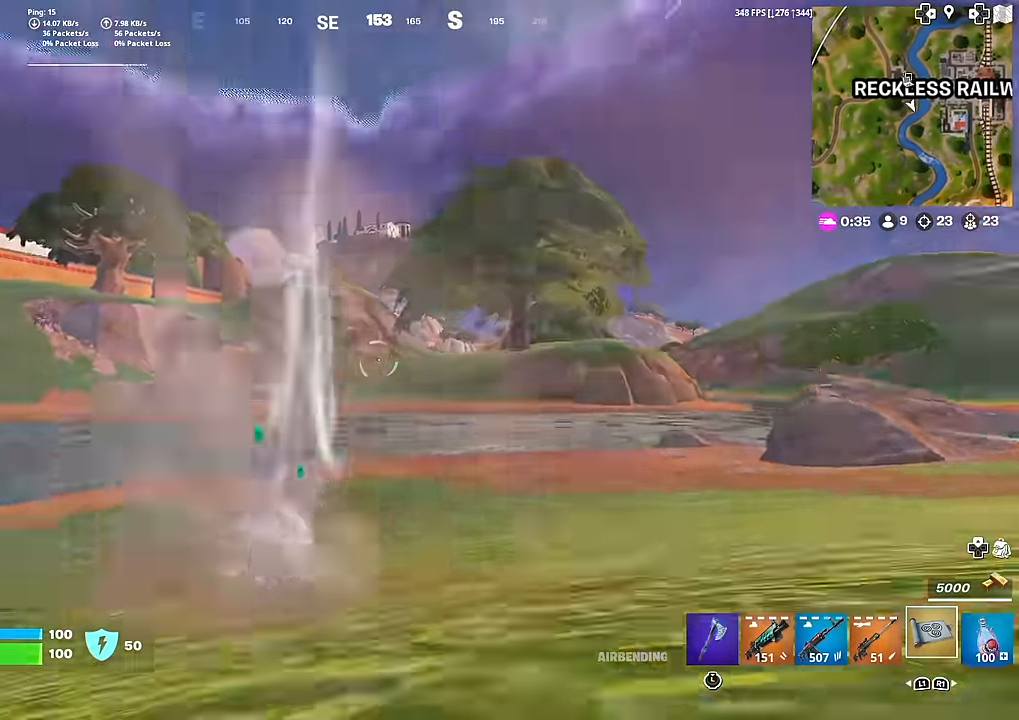
{"buttons": [], "left_stick": "up", "right_stick": "center", "events": []}
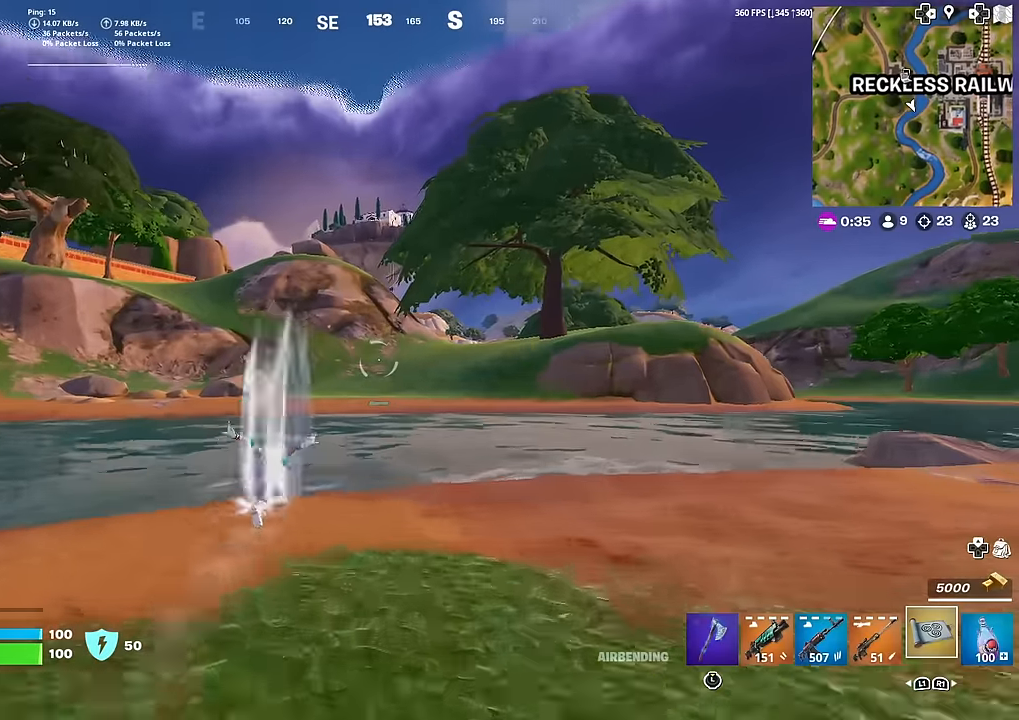
{"buttons": [], "left_stick": "up", "right_stick": "center", "events": []}
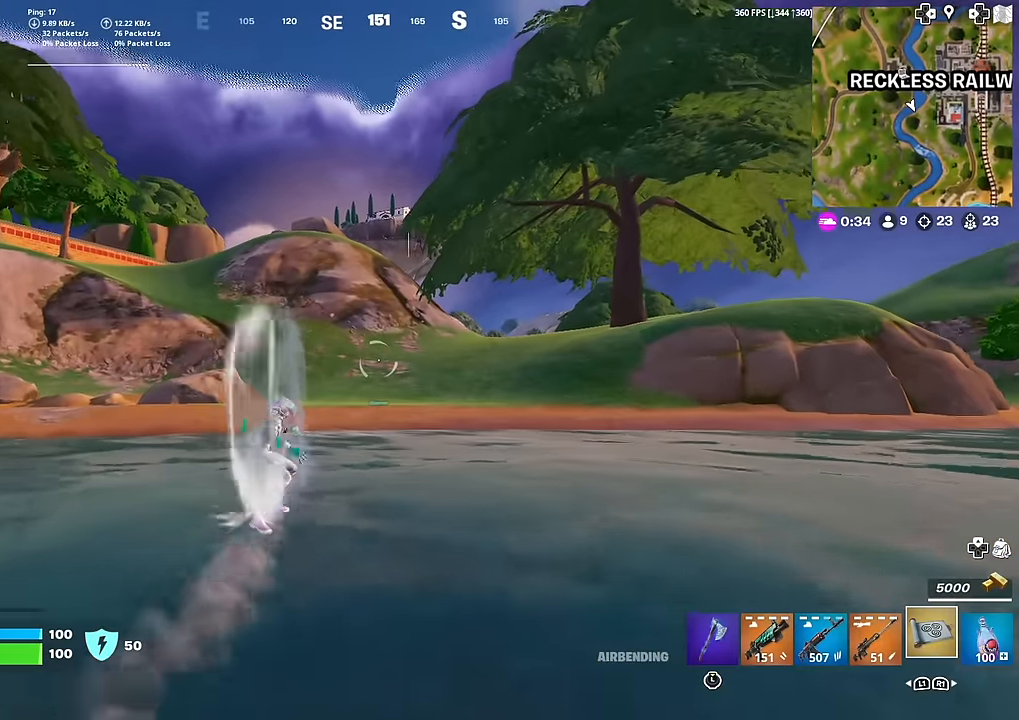
{"buttons": [], "left_stick": "up", "right_stick": "center", "events": []}
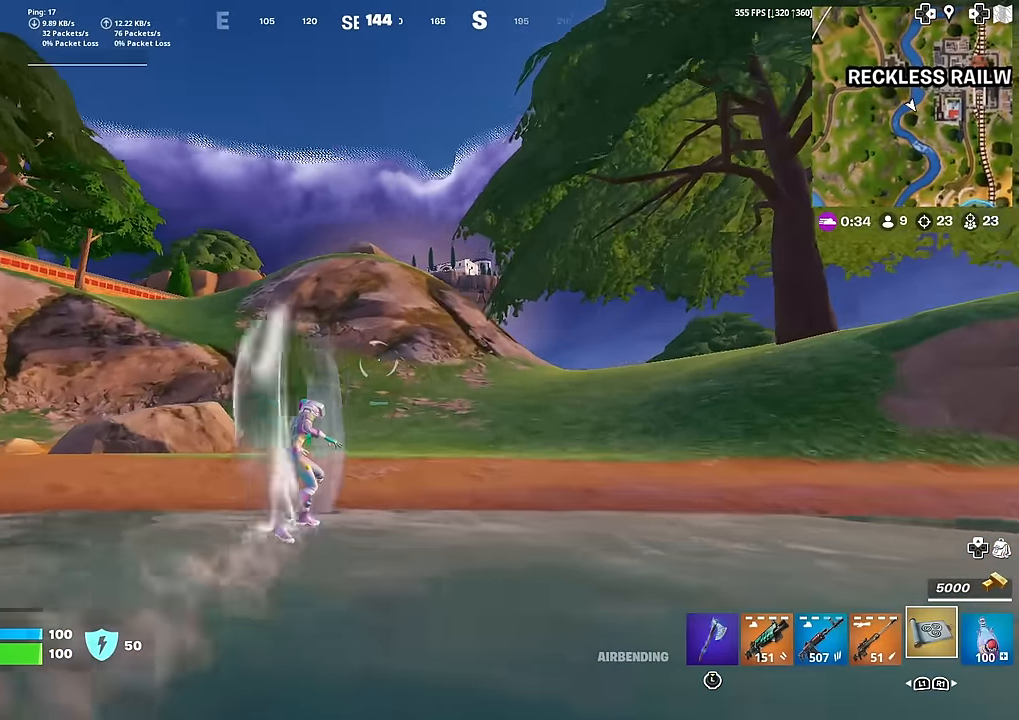
{"buttons": [], "left_stick": "up", "right_stick": "center", "events": []}
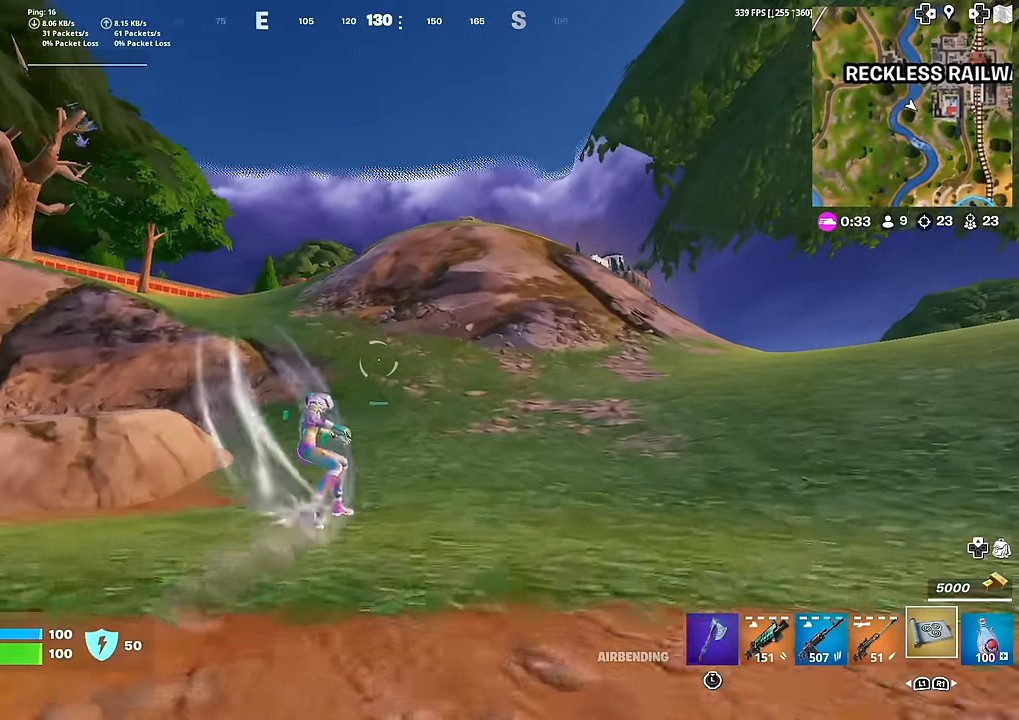
{"buttons": [], "left_stick": "up", "right_stick": "center", "events": []}
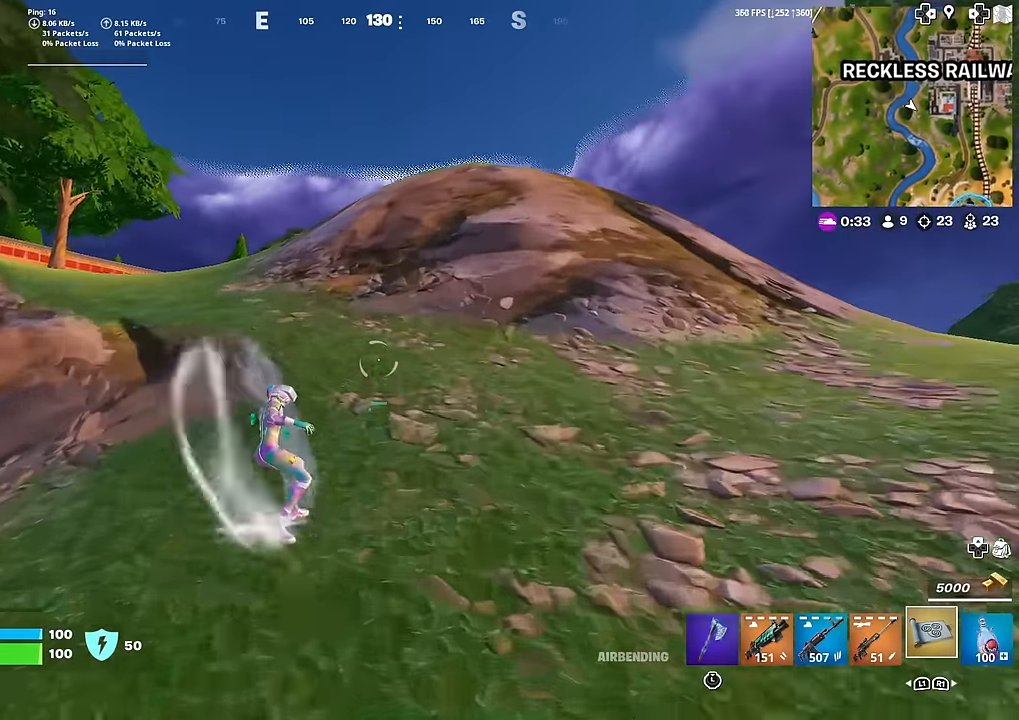
{"buttons": [], "left_stick": "up-left", "right_stick": "center", "events": [[67, "left_stick", "up-left"]]}
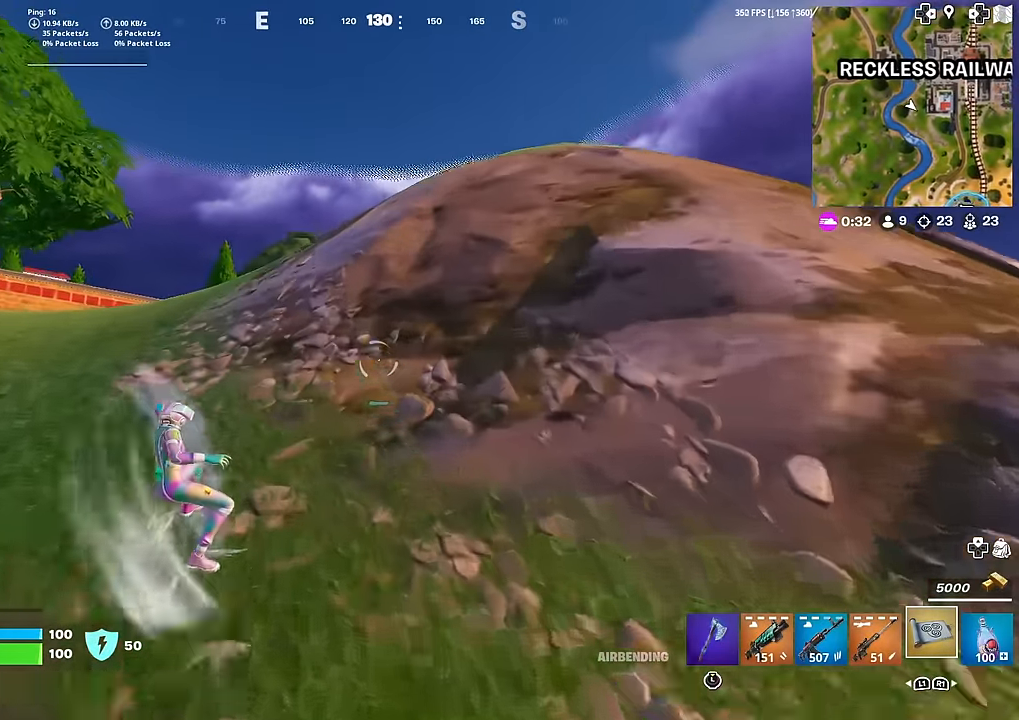
{"buttons": [], "left_stick": "up", "right_stick": "center", "events": [[184, "left_stick", "up"]]}
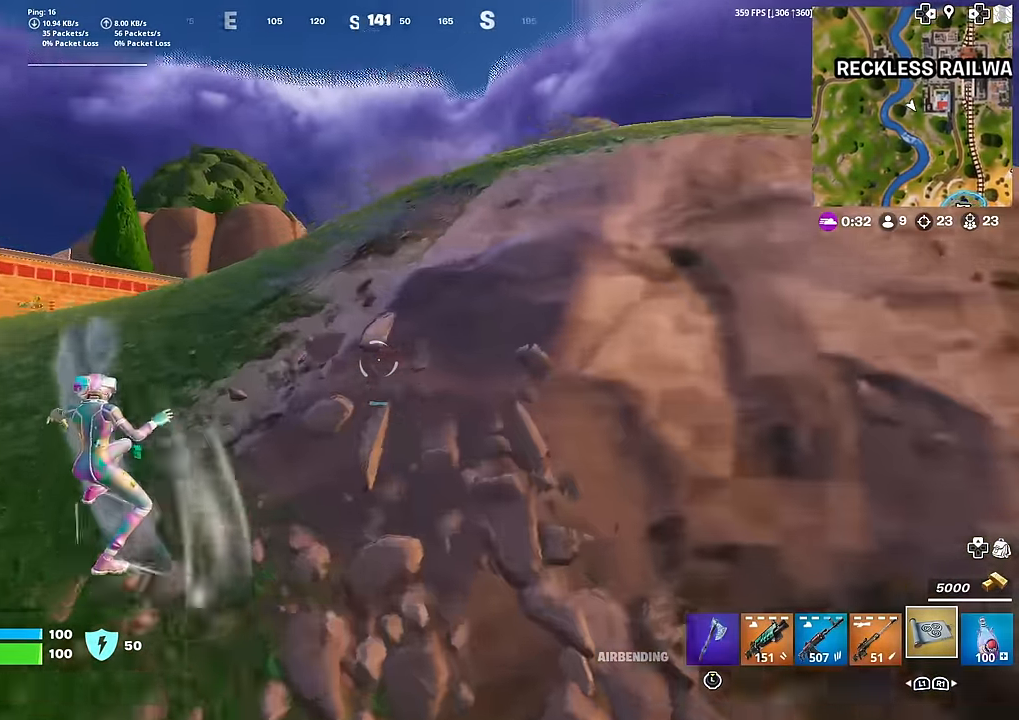
{"buttons": [], "left_stick": "up", "right_stick": "center", "events": []}
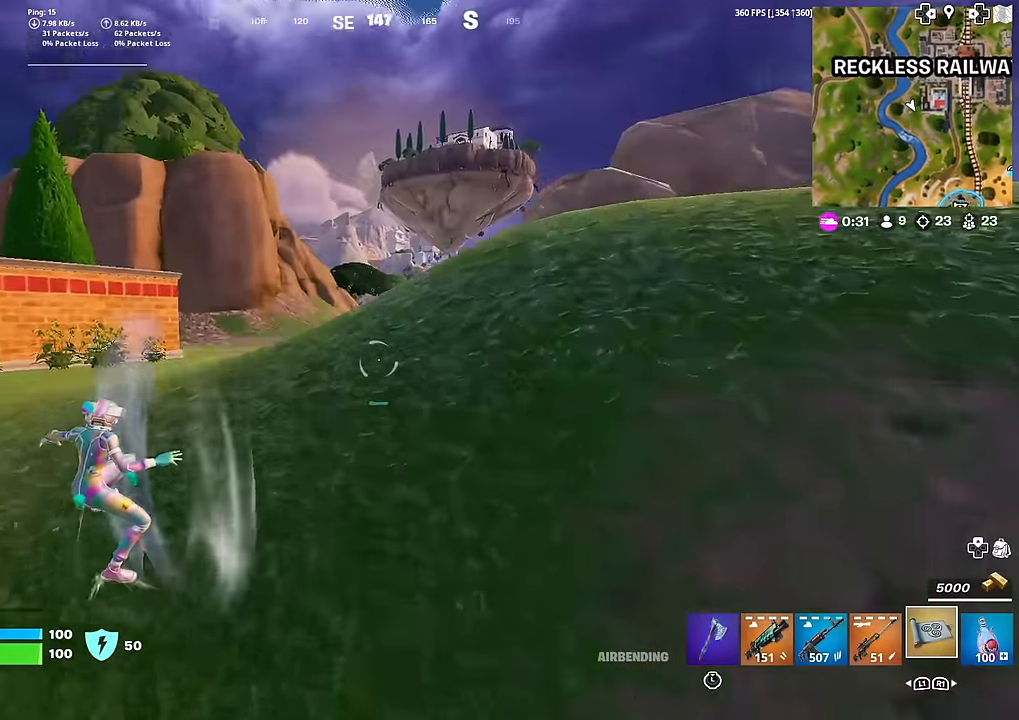
{"buttons": [], "left_stick": "up", "right_stick": "center", "events": []}
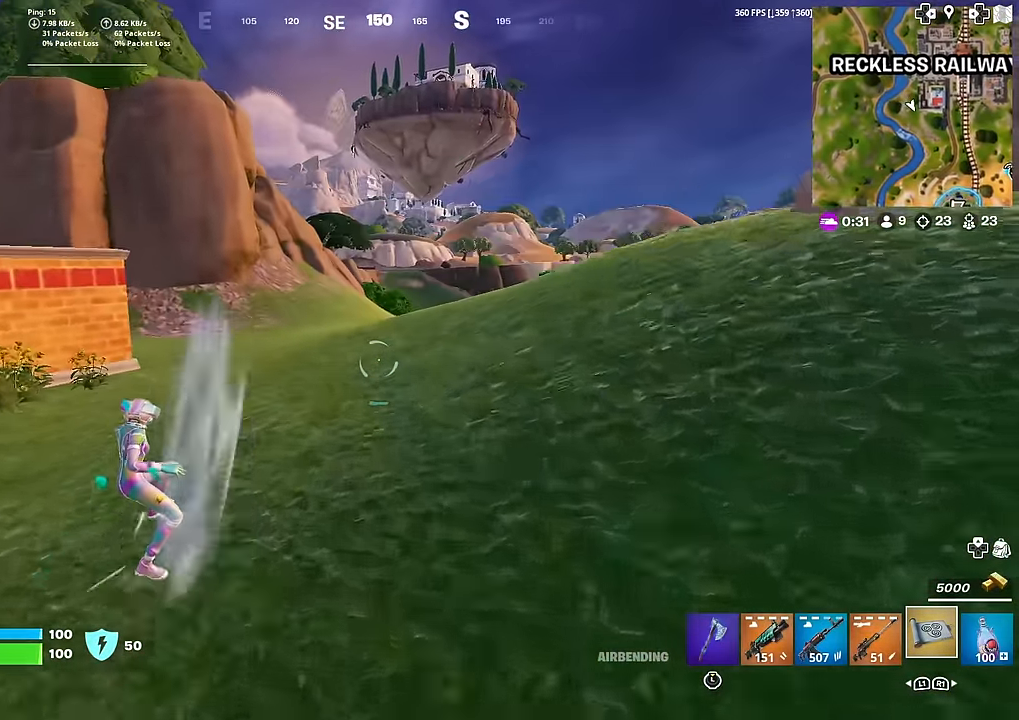
{"buttons": [], "left_stick": "up", "right_stick": "center", "events": []}
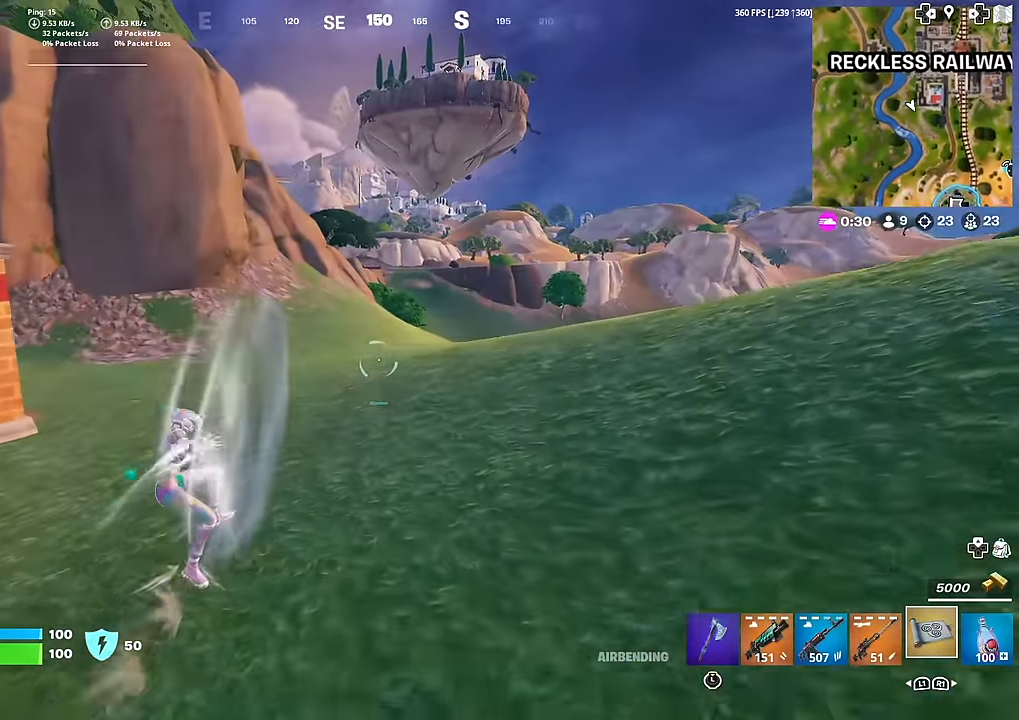
{"buttons": [], "left_stick": "up", "right_stick": "center", "events": []}
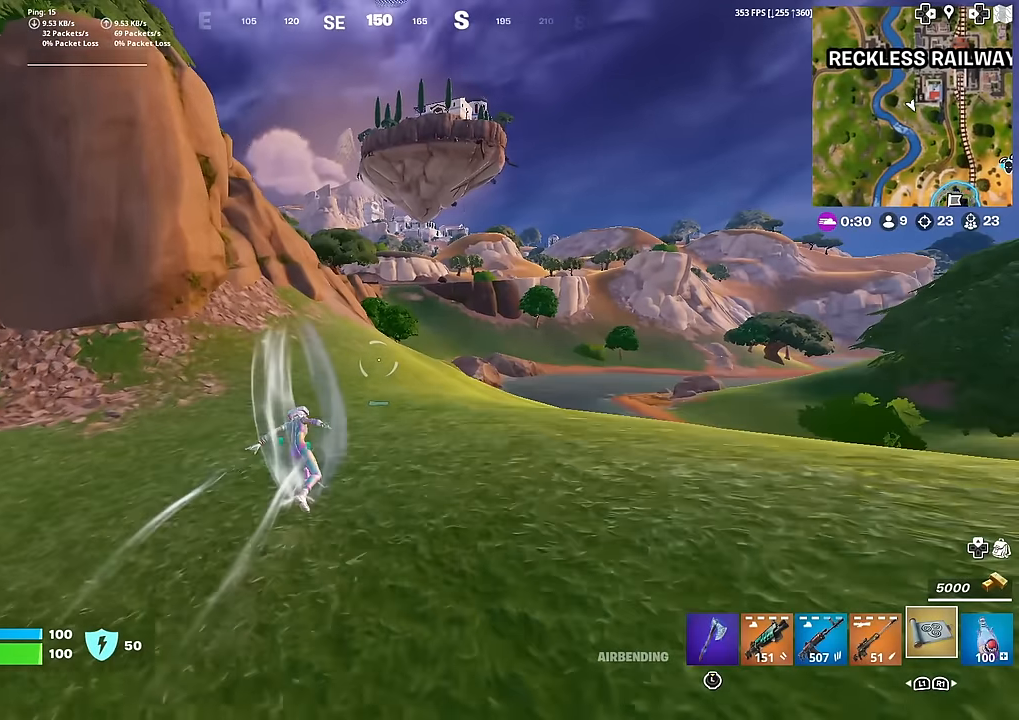
{"buttons": [], "left_stick": "up", "right_stick": "center", "events": []}
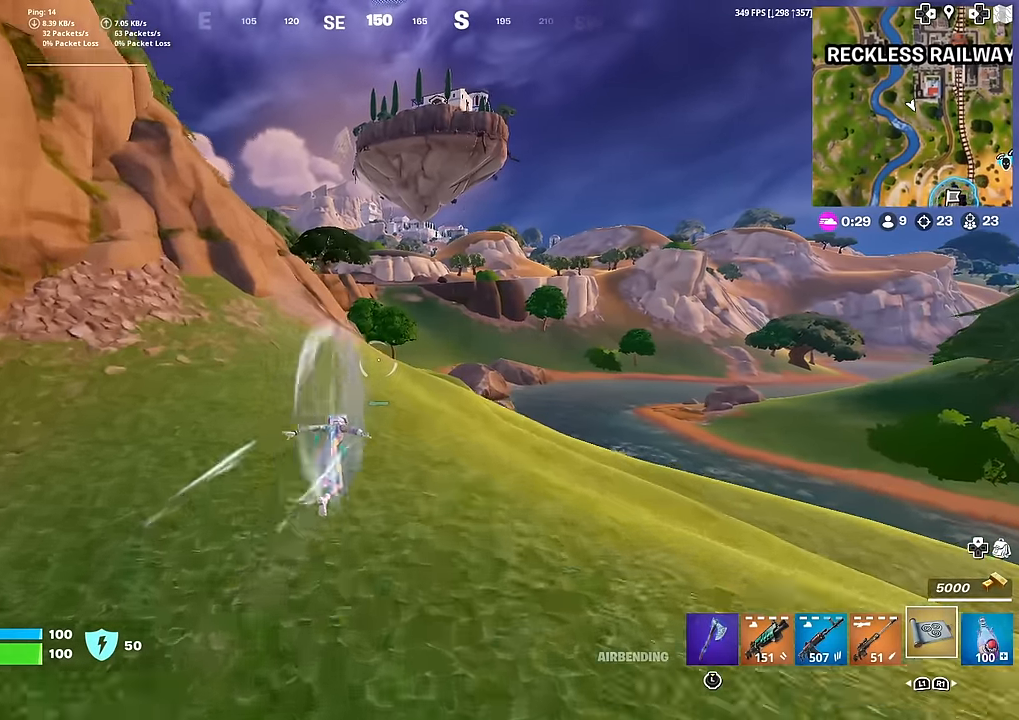
{"buttons": [], "left_stick": "up", "right_stick": "center", "events": []}
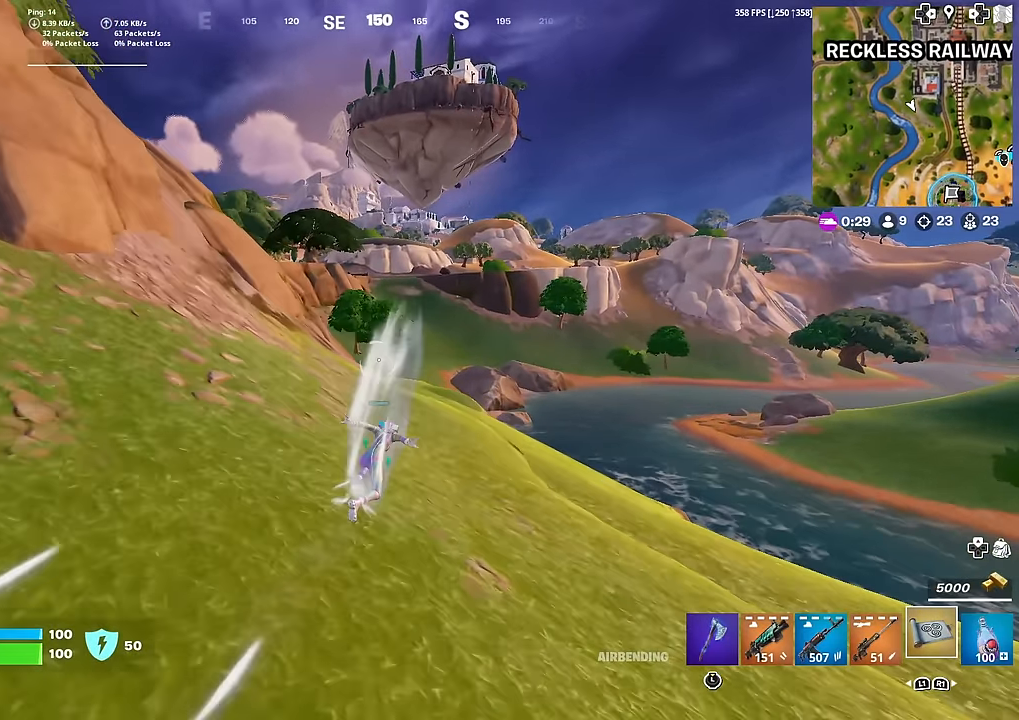
{"buttons": [], "left_stick": "up", "right_stick": "center", "events": []}
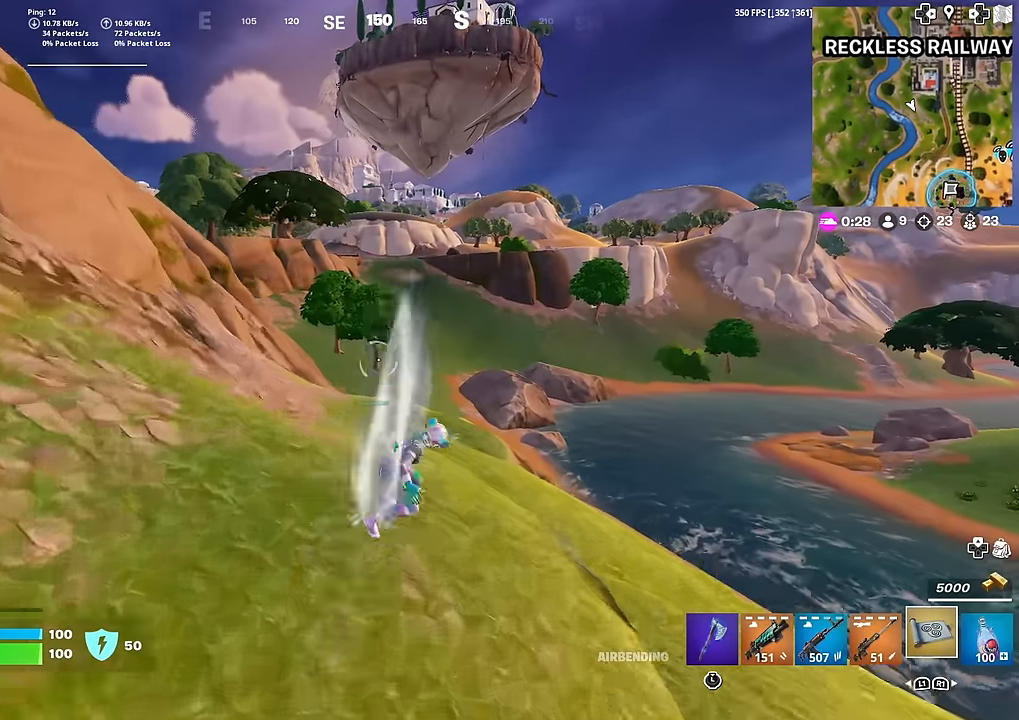
{"buttons": [], "left_stick": "up", "right_stick": "center", "events": []}
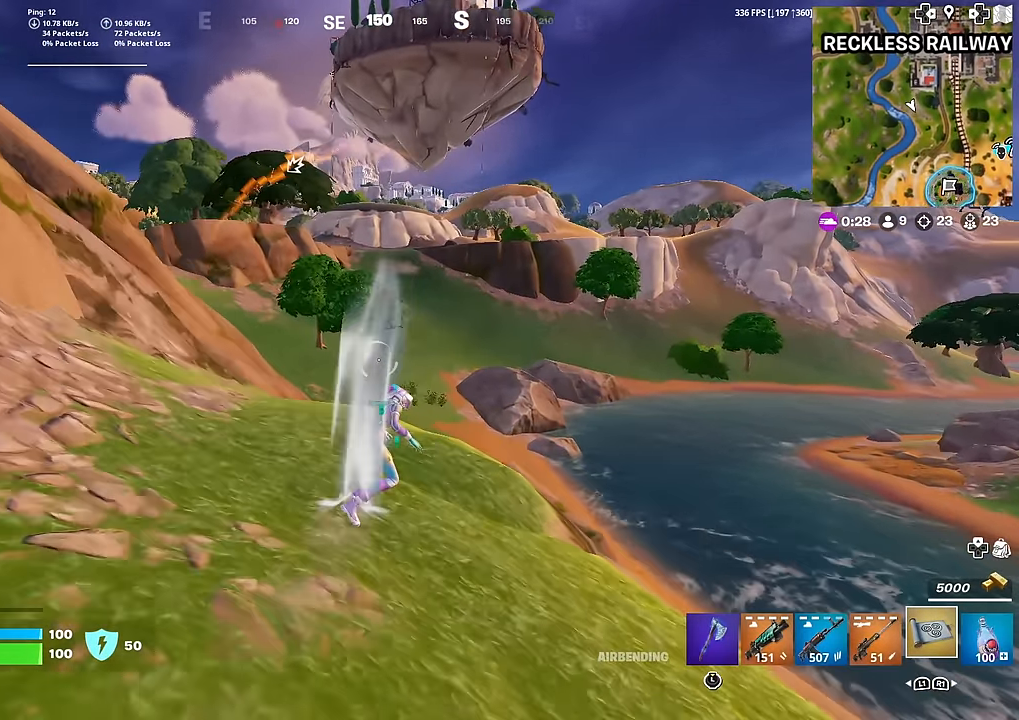
{"buttons": [], "left_stick": "up", "right_stick": "center", "events": []}
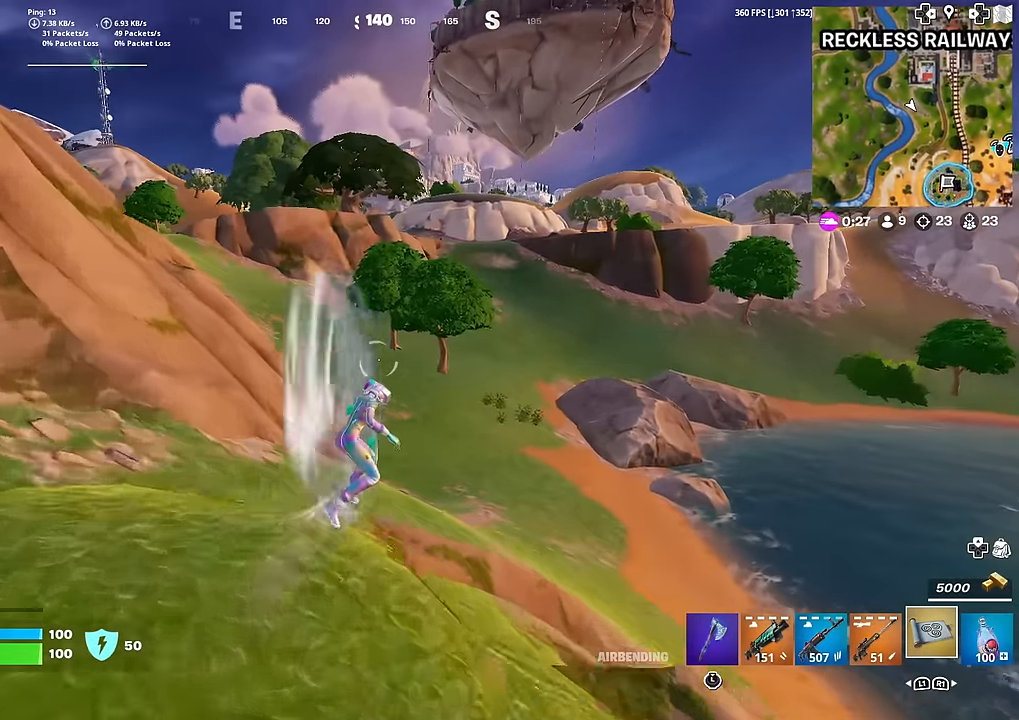
{"buttons": [], "left_stick": "up", "right_stick": "center", "events": []}
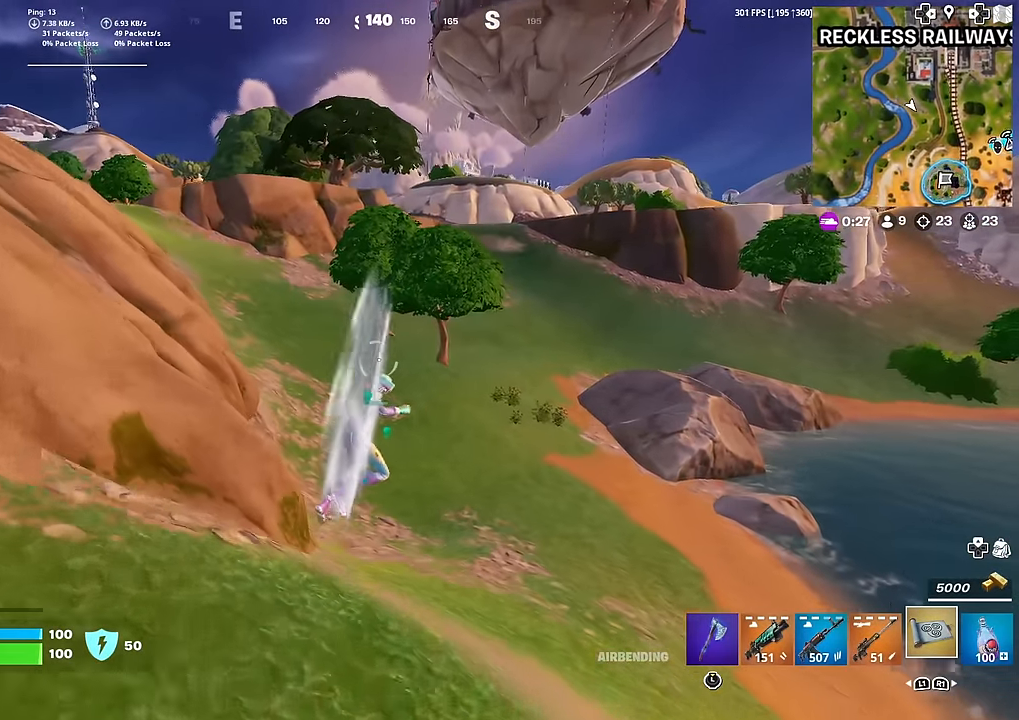
{"buttons": [], "left_stick": "up", "right_stick": "center", "events": []}
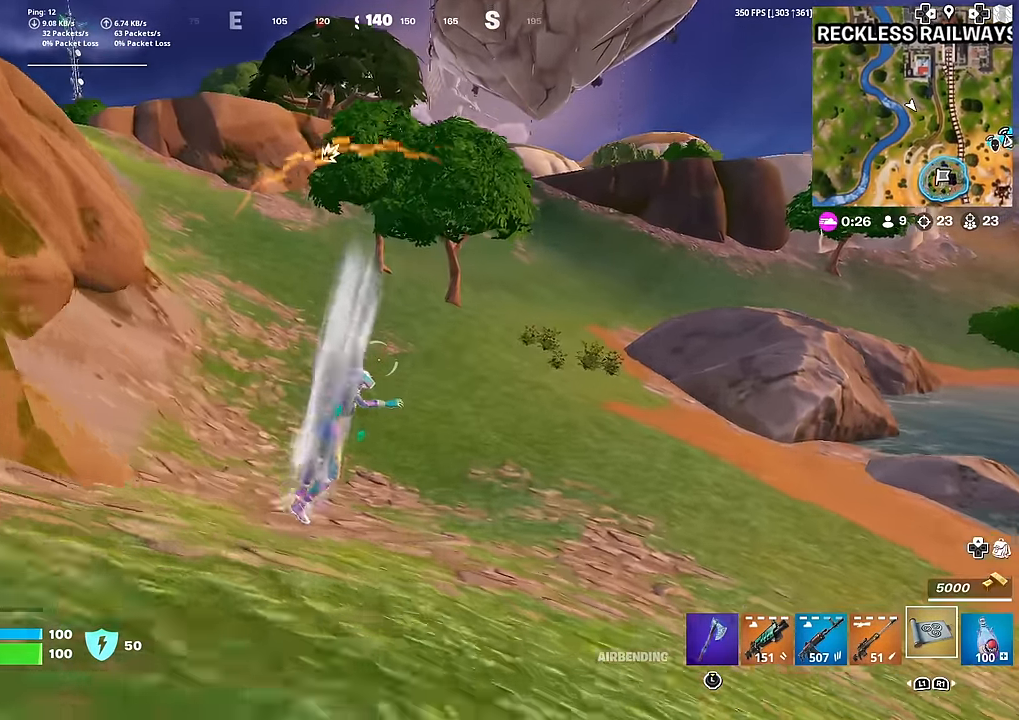
{"buttons": [], "left_stick": "up-left", "right_stick": "center", "events": [[250, "right_stick", "left"], [317, "left_stick", "up-left"], [367, "right_stick", "center"]]}
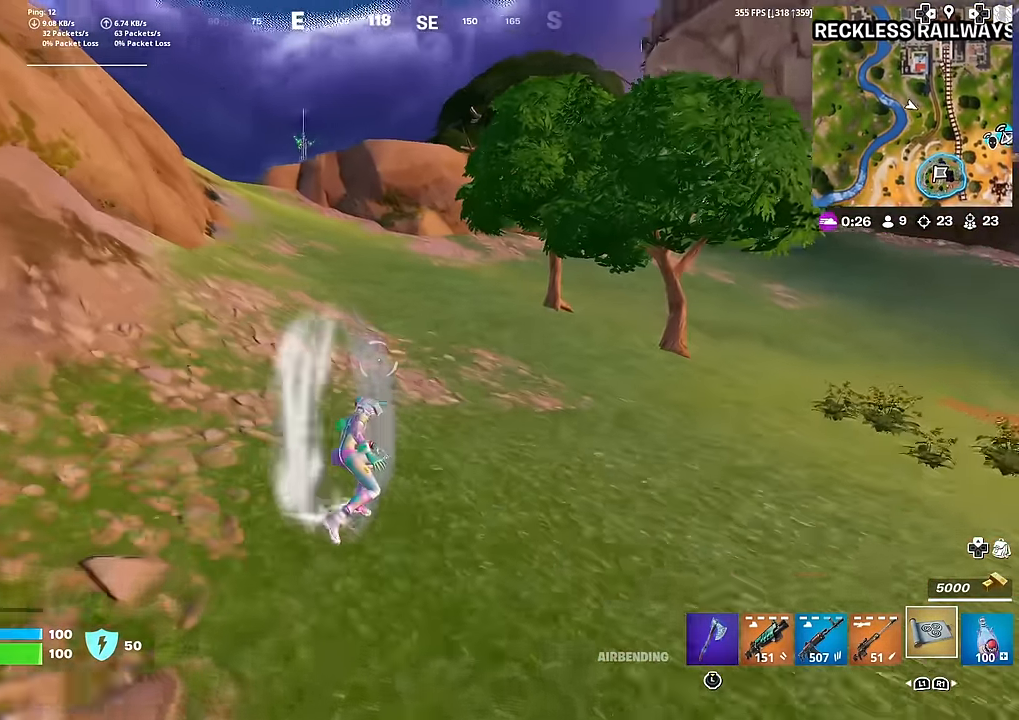
{"buttons": [], "left_stick": "up-left", "right_stick": "center", "events": []}